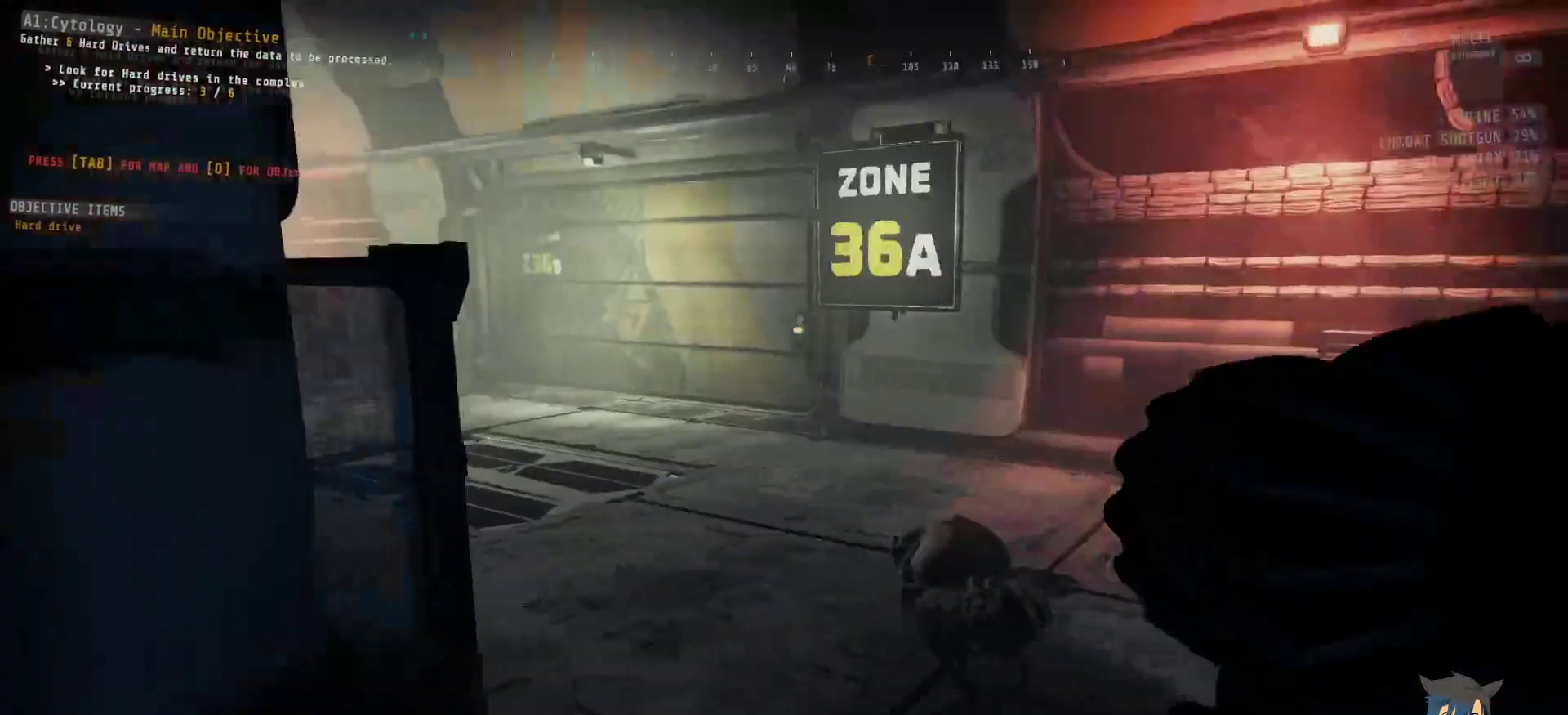
Gameplay with keyboard and mouse; each line is a JSON object with the keys and mouse buttons held at the frame after it. "events" lists presses ("down") and releases ("up") of "a", "c", "ctrl", "d", "e", "f", "q", "r", "s", "shift", "space", "tab", "w", "x", "z", "mouse_left", "mouse_wheel", "mouse_right", "mouse_mb4" and "mouse_mb5" between this image and that frame as [ms after this image, input, new state], when the widget could be followed in between. "mouse_left", "mouse_wheel", "mouse_right", "mouse_mb4", "mouse_mb5" = the "left", "wheel", "right", "mb4", "mb5" buttons of the "mouse" list. No other keys are recorded. "wheel" means that the mouse wheel is clicked or scrolled. Mouse movement is not recorded.
{"keys": ["ctrl", "w"], "mouse": ["left"], "events": []}
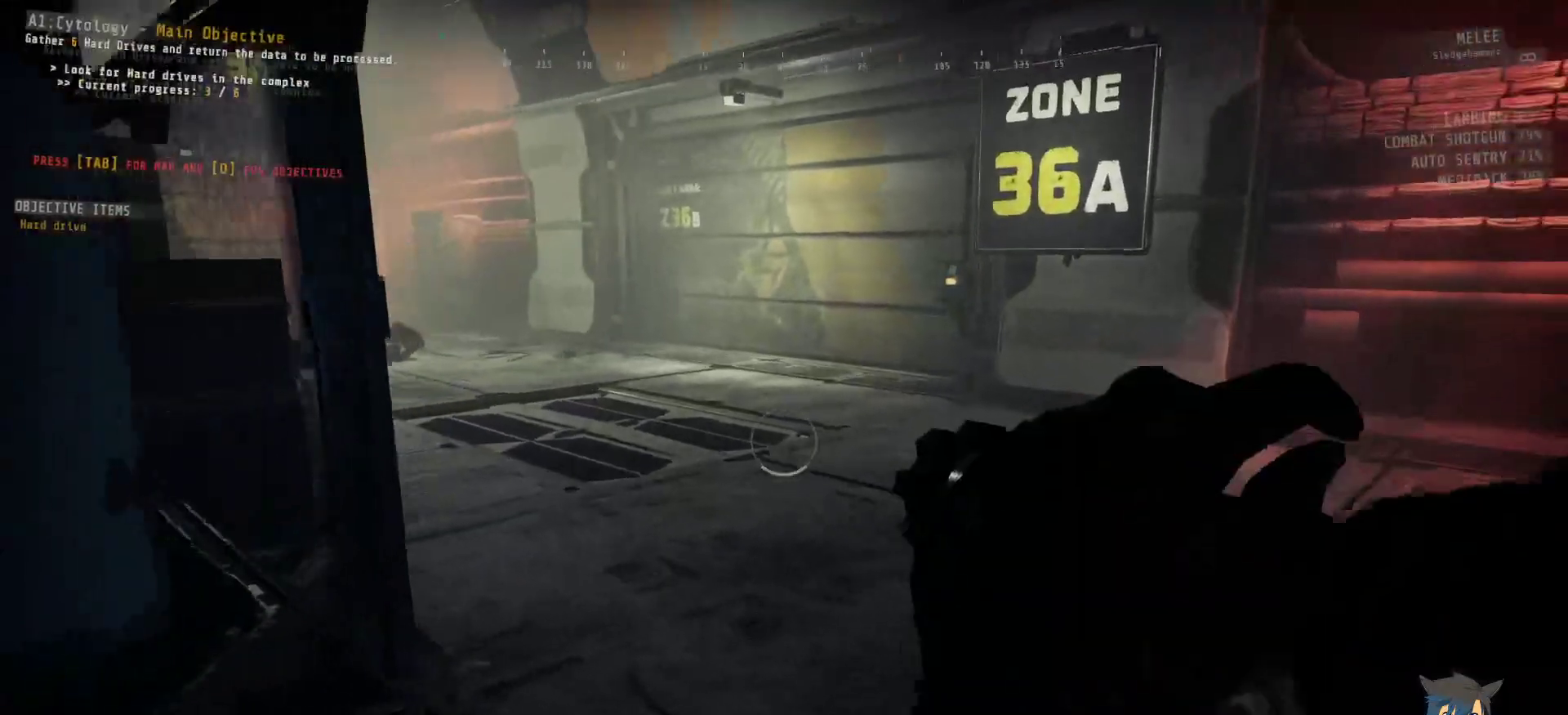
{"keys": ["a", "ctrl", "w"], "mouse": ["left"], "events": [[417, "a", "down"]]}
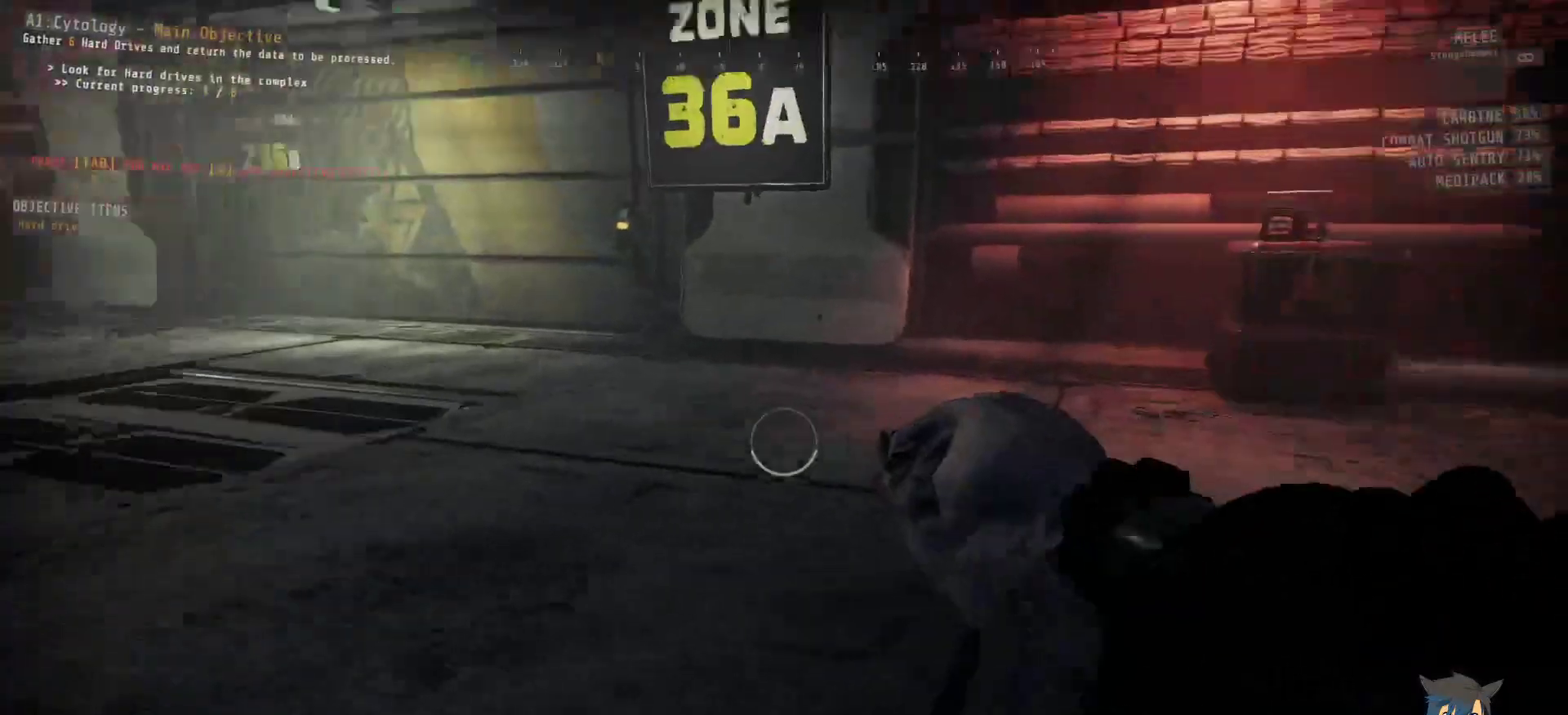
{"keys": ["a", "ctrl", "w"], "mouse": ["left"], "events": []}
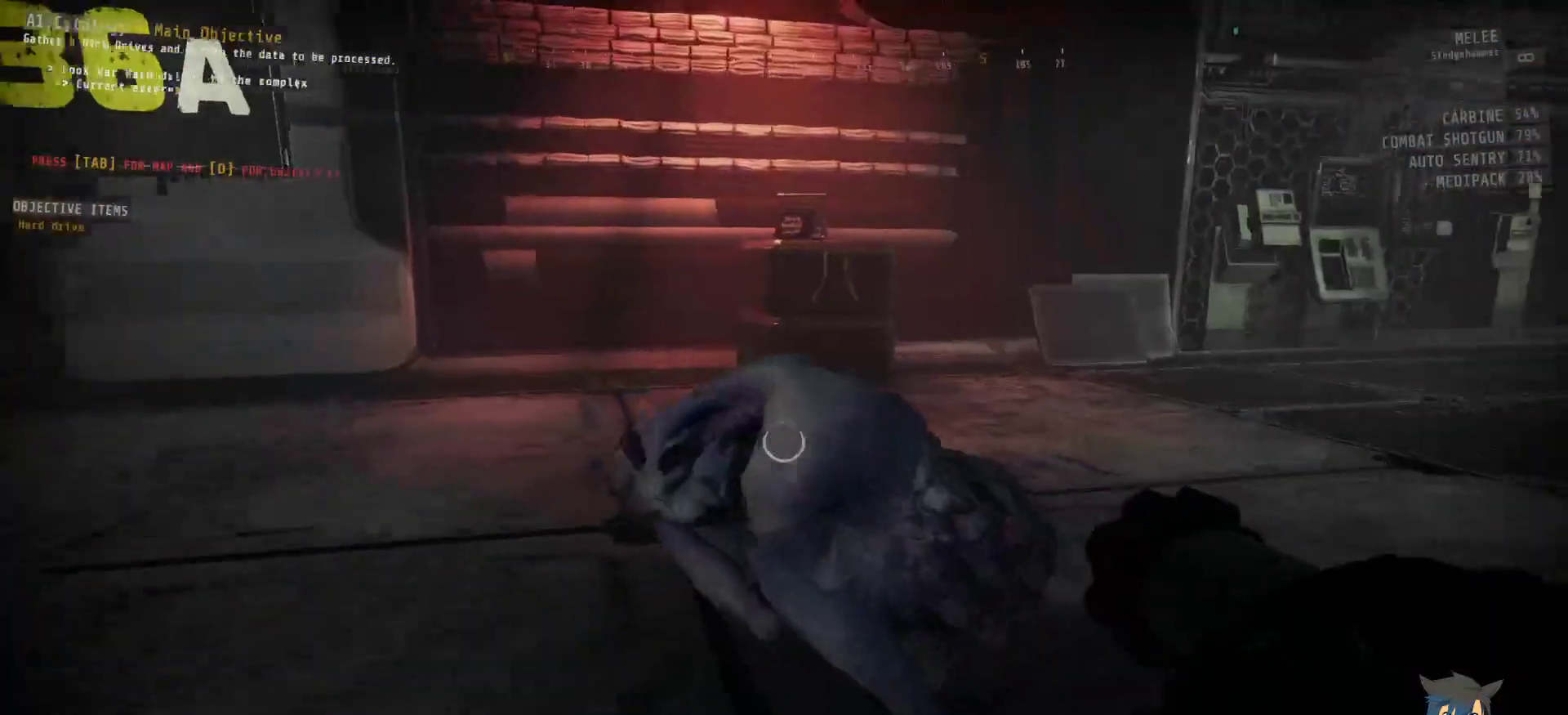
{"keys": ["ctrl"], "mouse": ["left"], "events": [[250, "a", "up"], [250, "w", "up"]]}
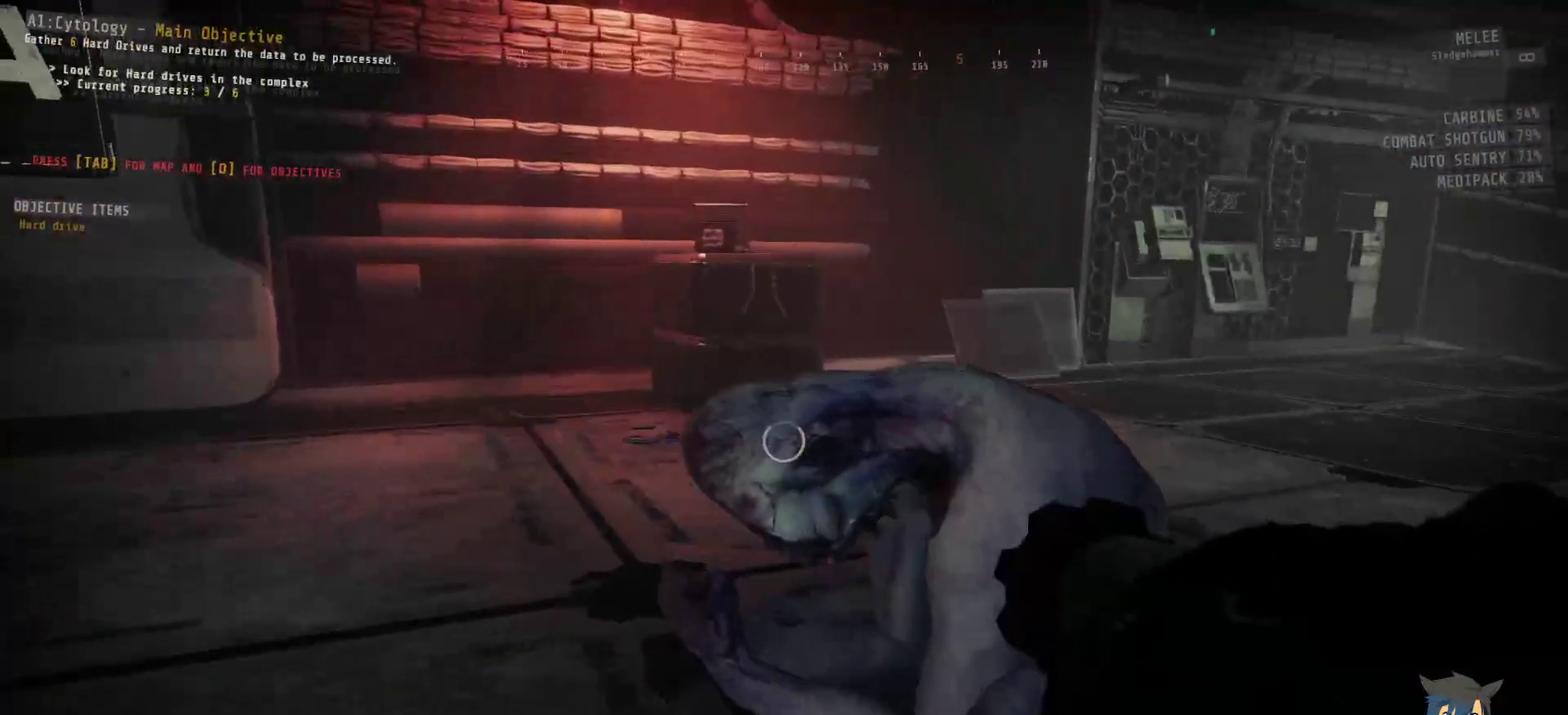
{"keys": ["ctrl"], "mouse": [], "events": [[300, "mouse_left", "up"]]}
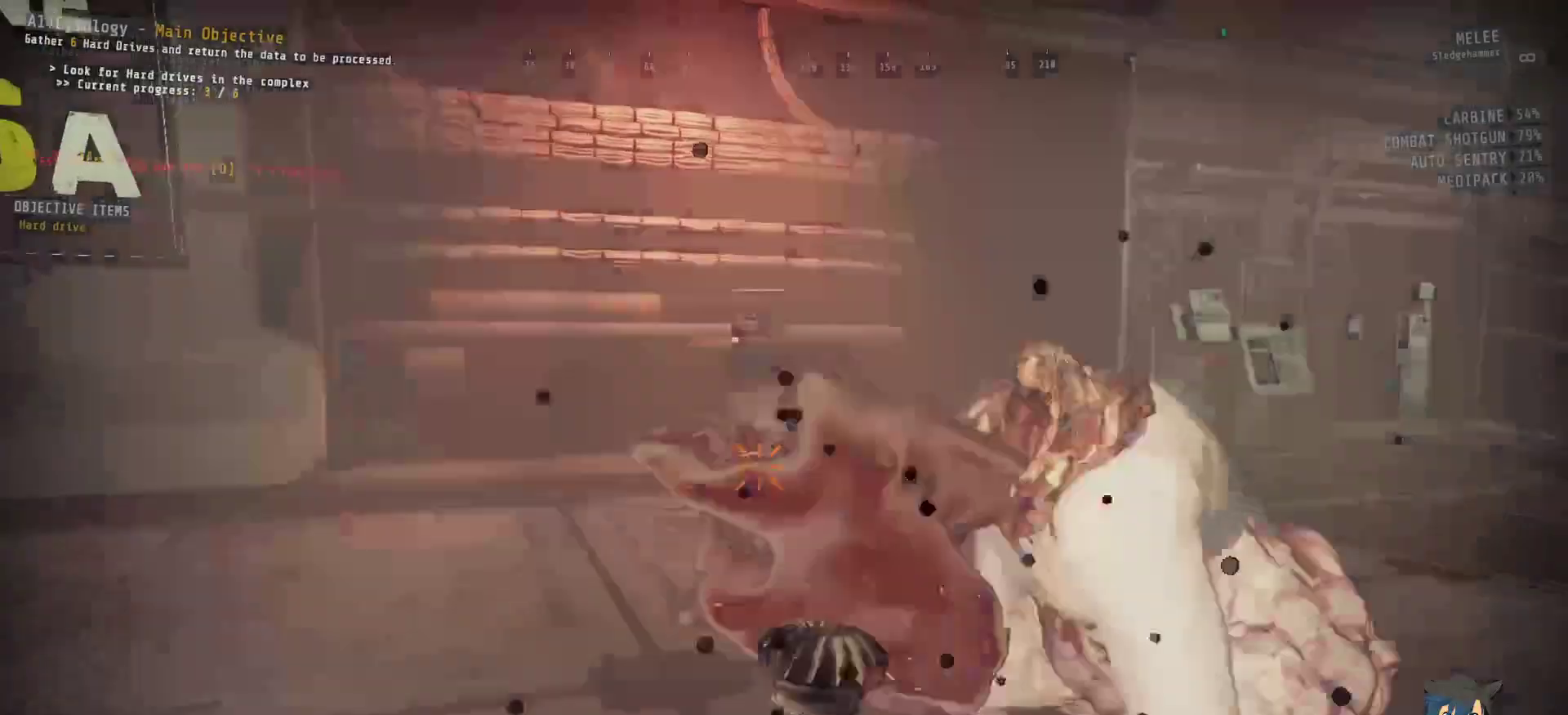
{"keys": ["ctrl"], "mouse": [], "events": []}
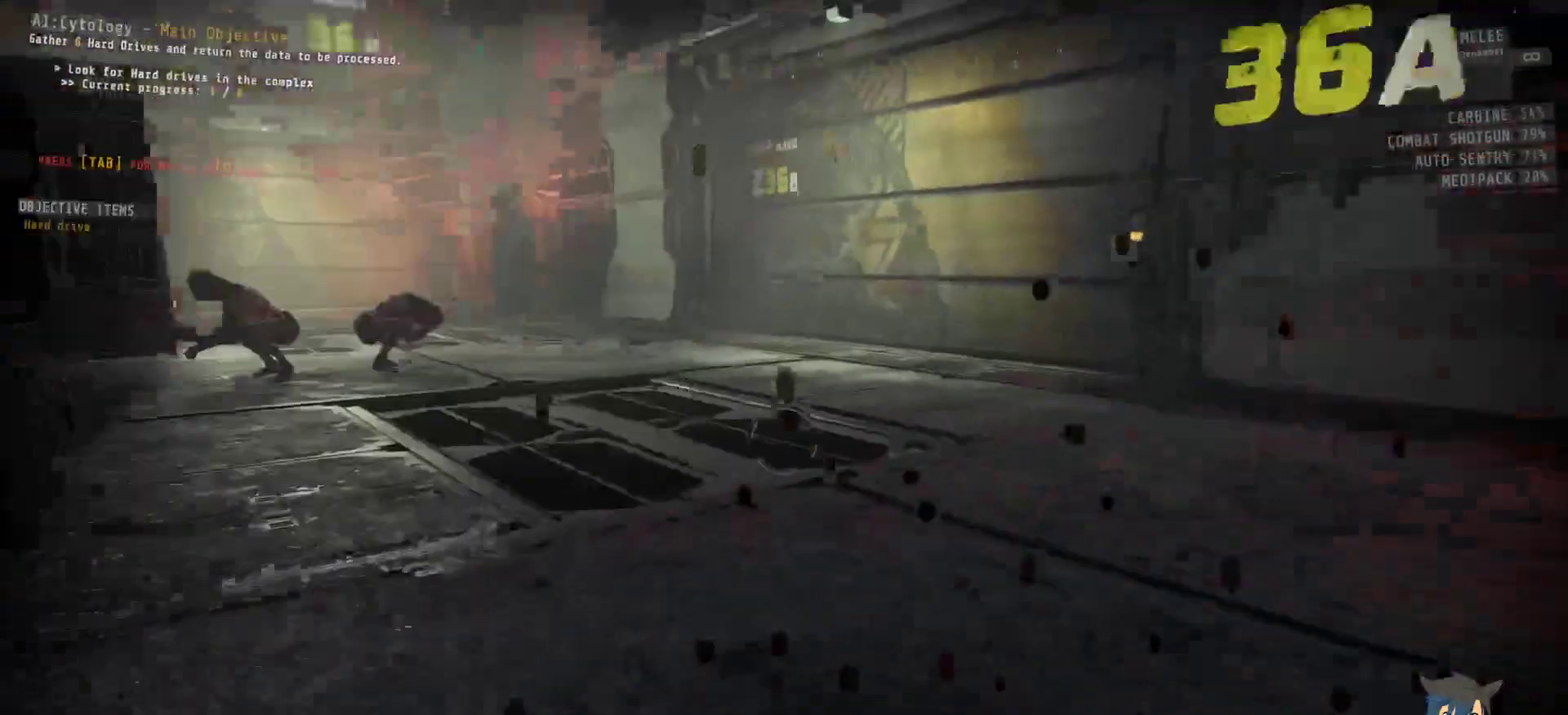
{"keys": ["ctrl"], "mouse": [], "events": []}
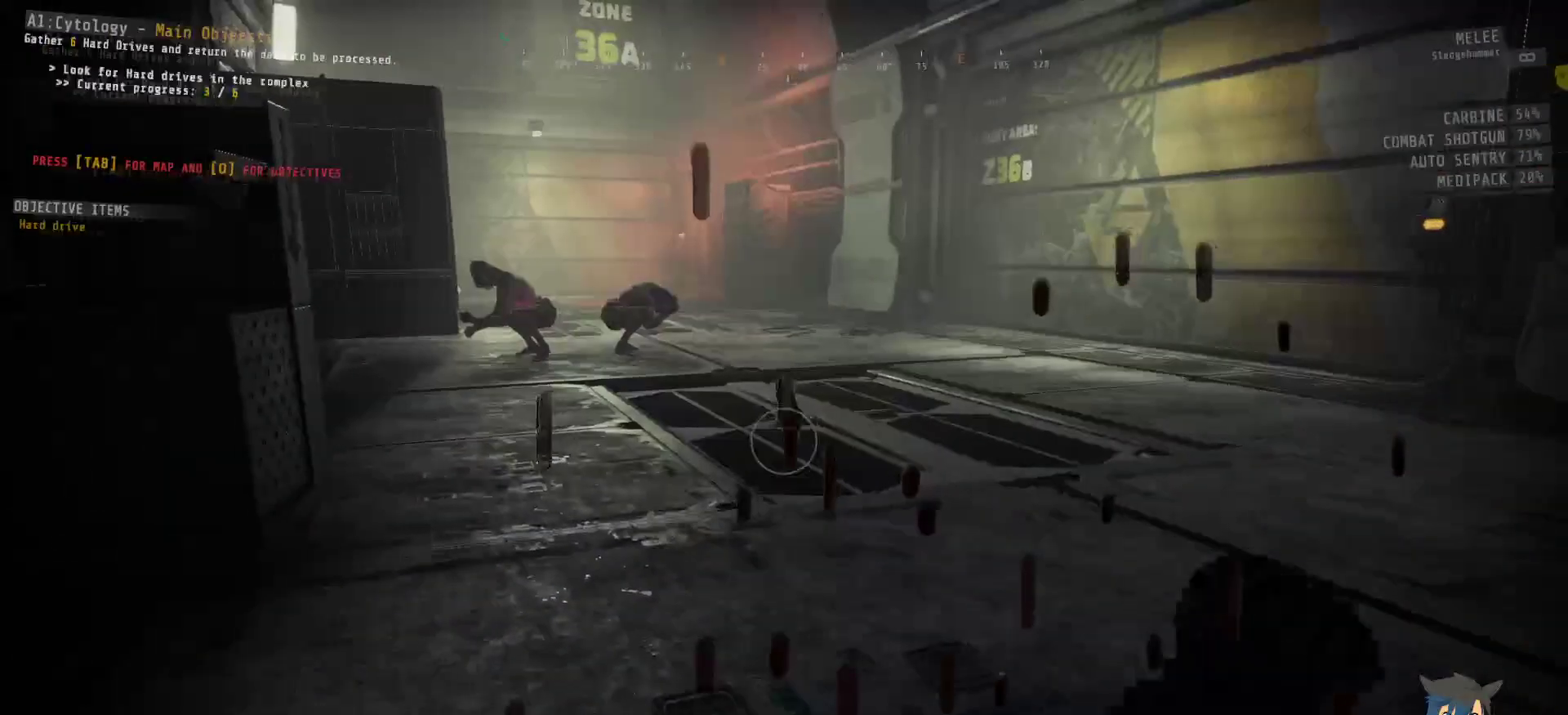
{"keys": ["ctrl", "w"], "mouse": [], "events": [[17, "w", "down"]]}
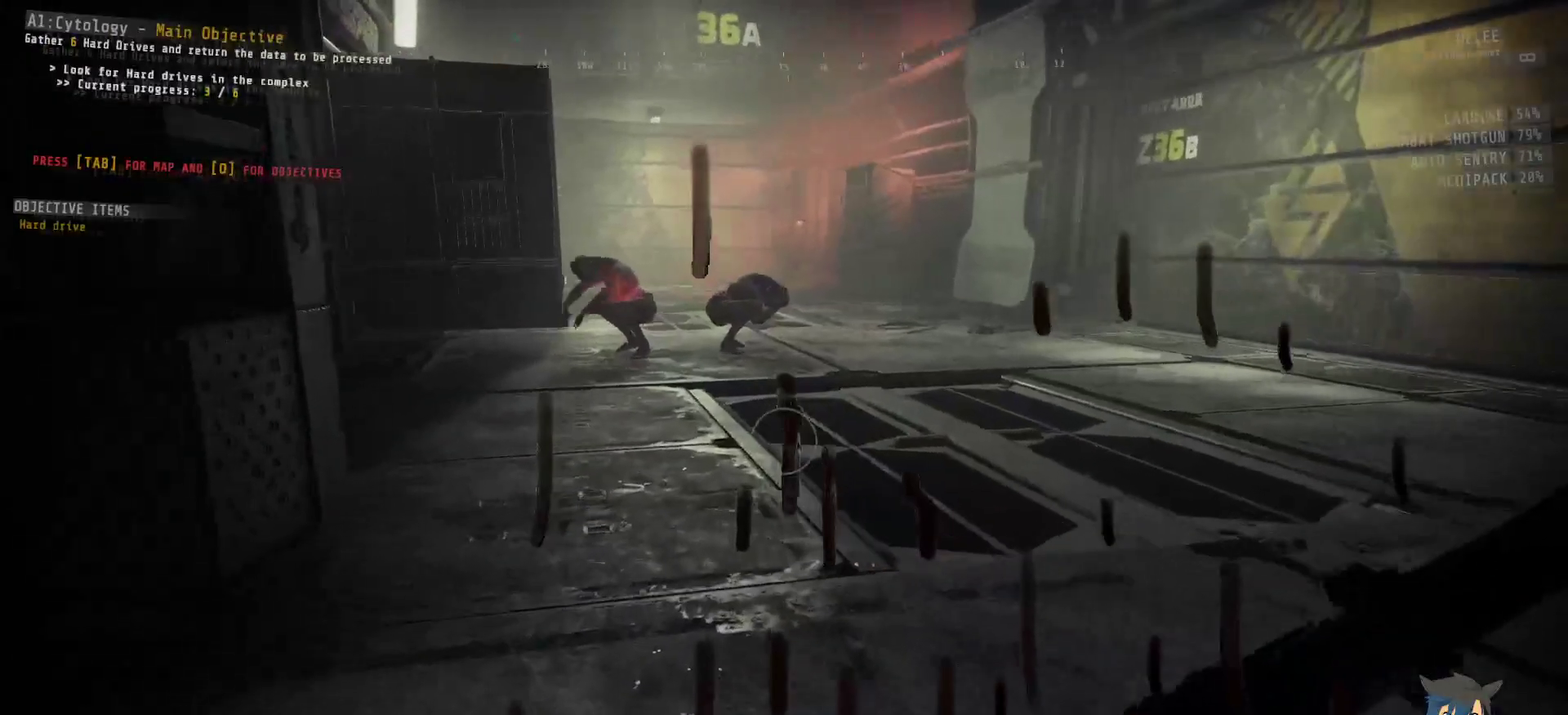
{"keys": ["ctrl", "w"], "mouse": ["left"], "events": [[34, "w", "up"], [450, "w", "down"], [500, "mouse_left", "down"]]}
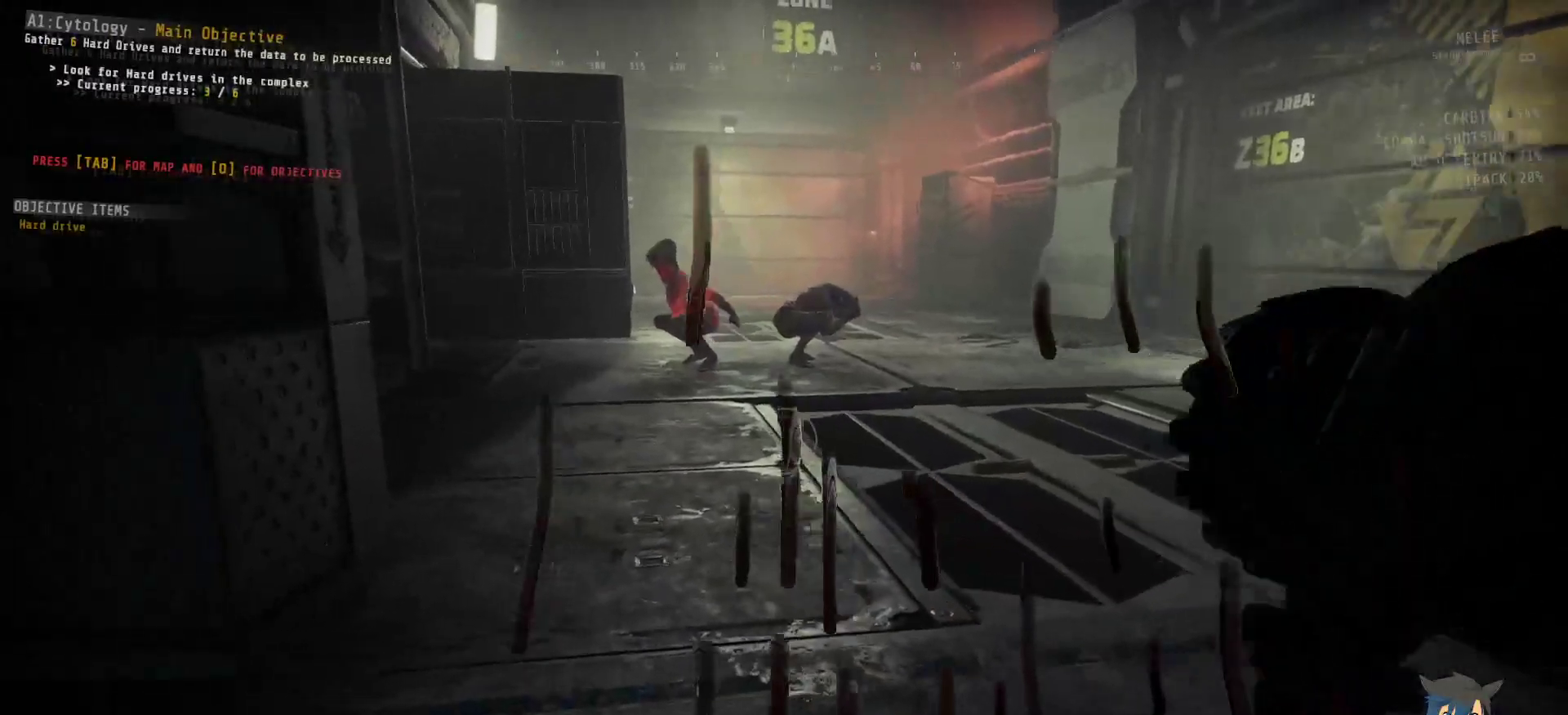
{"keys": ["w"], "mouse": ["left"], "events": [[67, "ctrl", "up"]]}
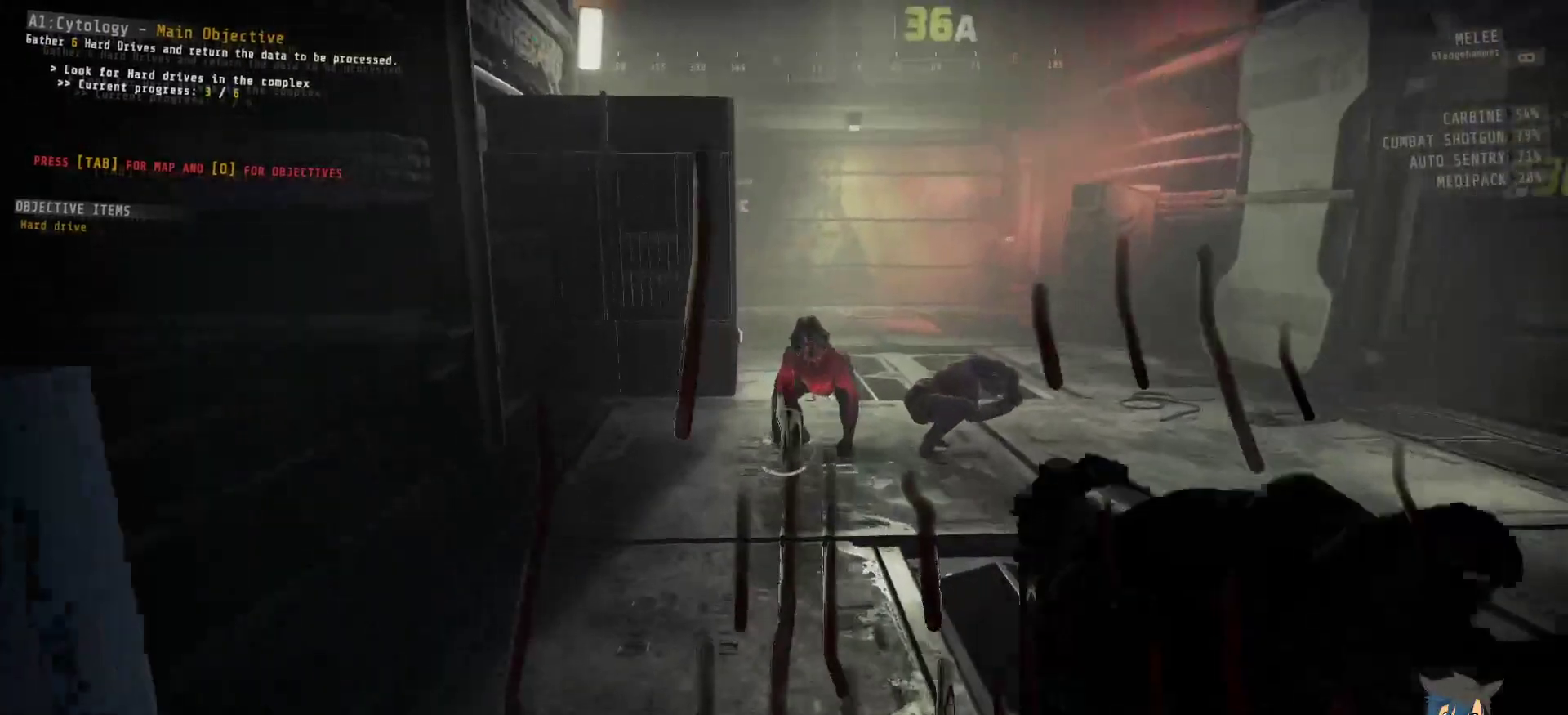
{"keys": ["w"], "mouse": ["left"], "events": []}
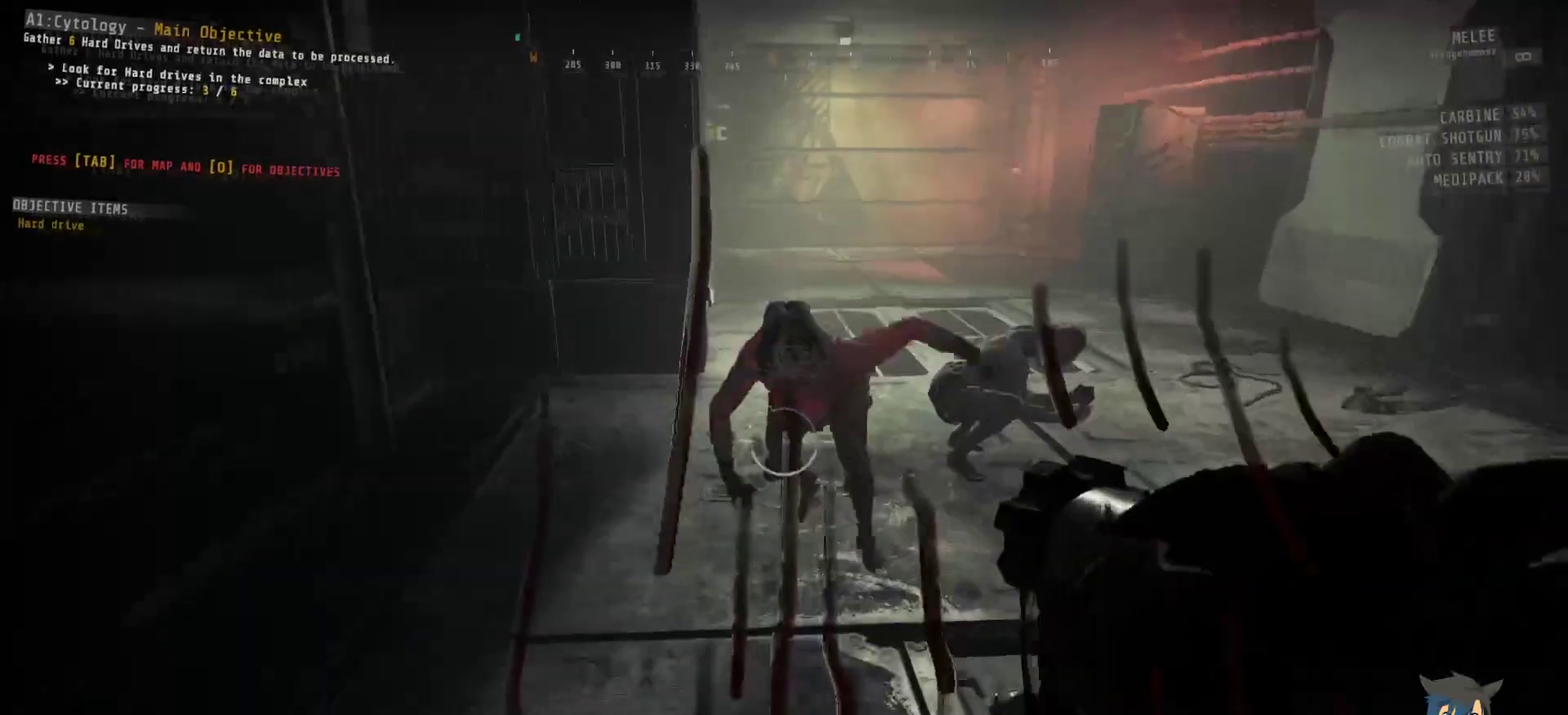
{"keys": [], "mouse": [], "events": [[134, "mouse_left", "up"], [217, "w", "up"]]}
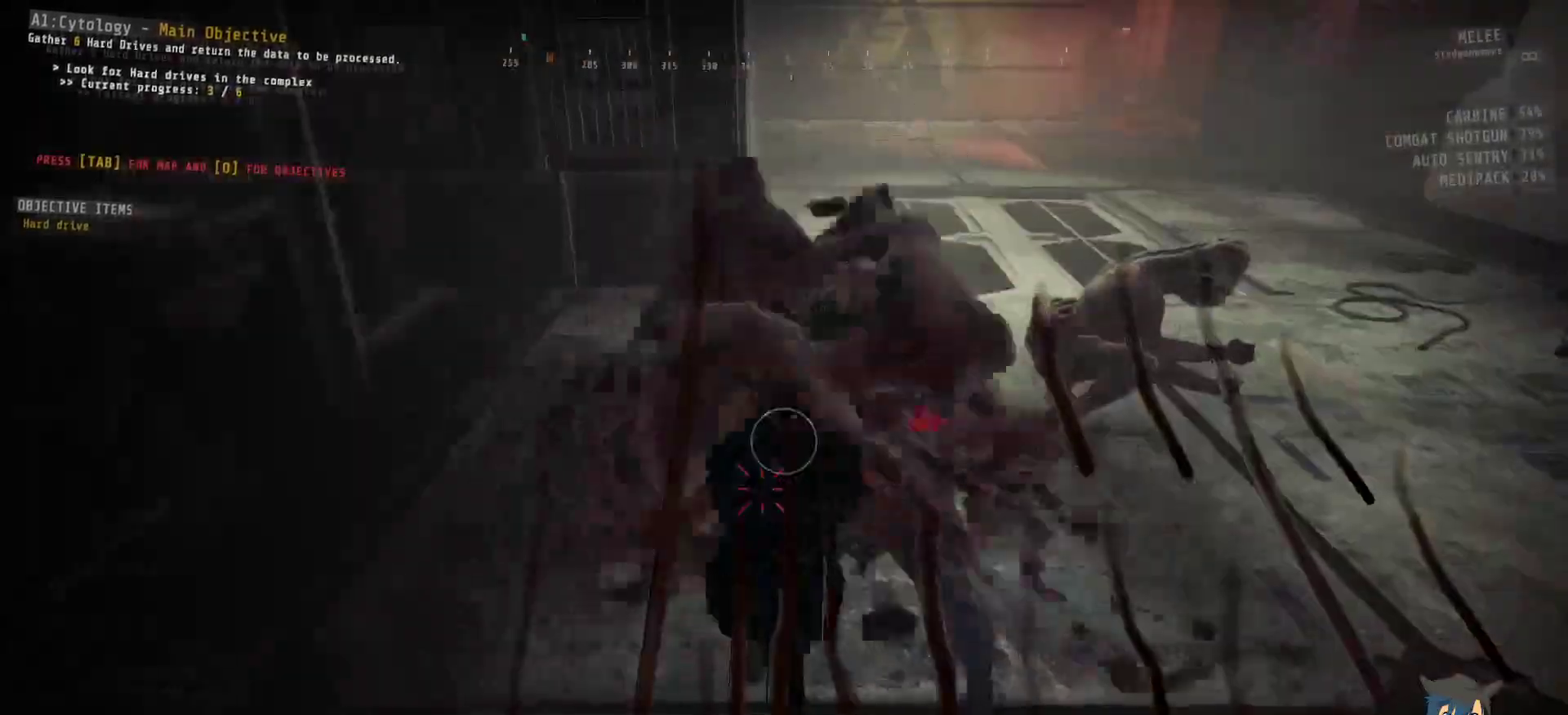
{"keys": ["d", "w"], "mouse": ["left"], "events": [[34, "w", "down"], [150, "mouse_left", "down"], [167, "d", "down"]]}
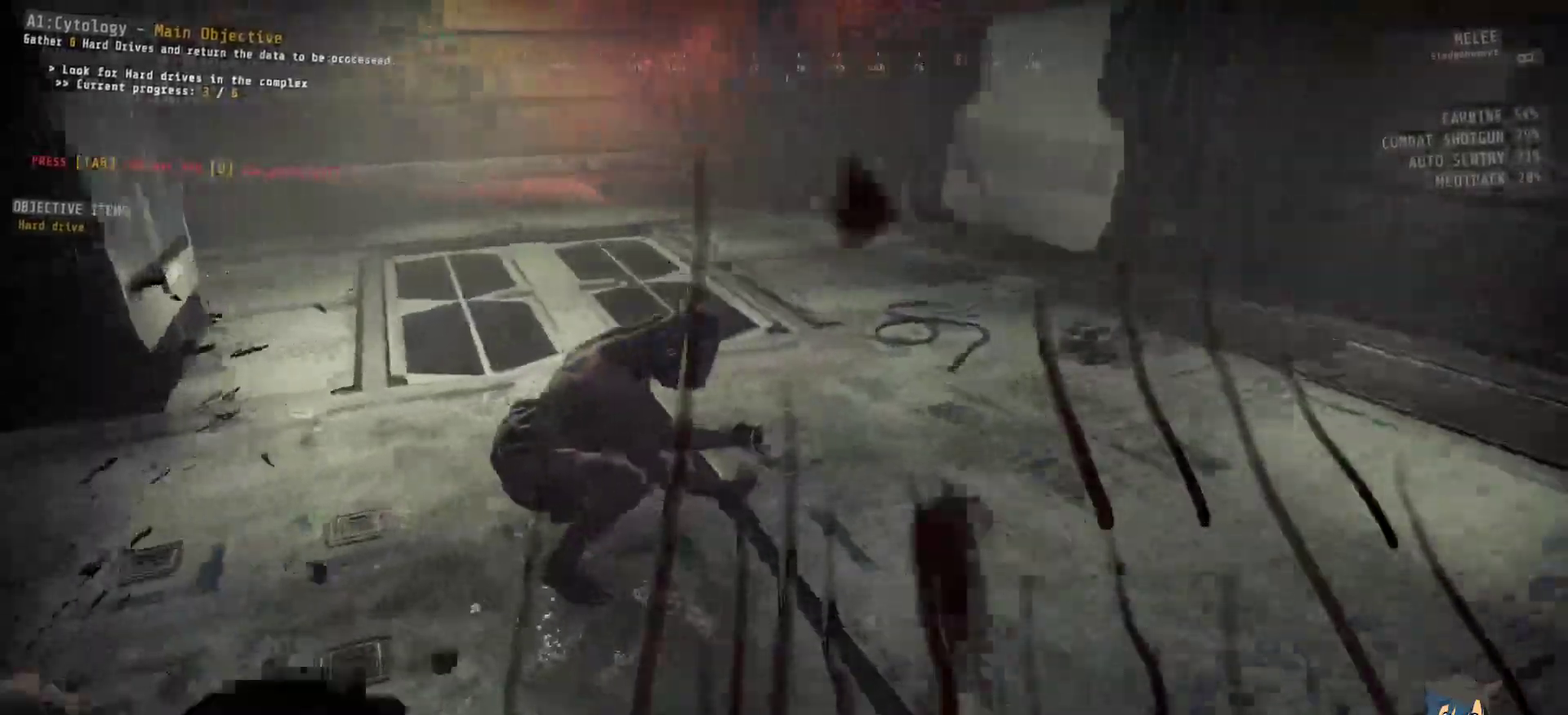
{"keys": [], "mouse": ["left"], "events": [[117, "d", "up"], [267, "w", "up"]]}
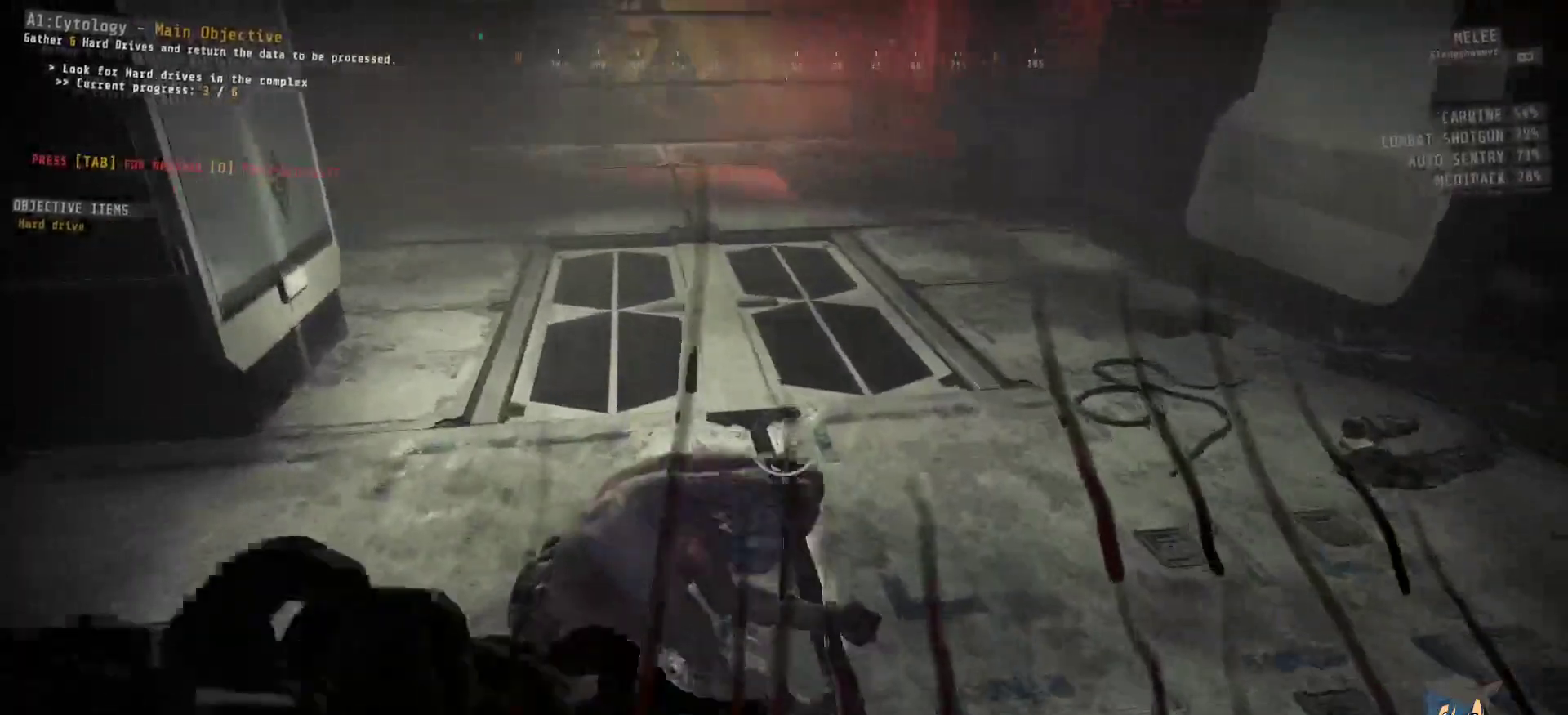
{"keys": [], "mouse": [], "events": [[134, "w", "down"], [267, "mouse_left", "up"], [267, "w", "up"]]}
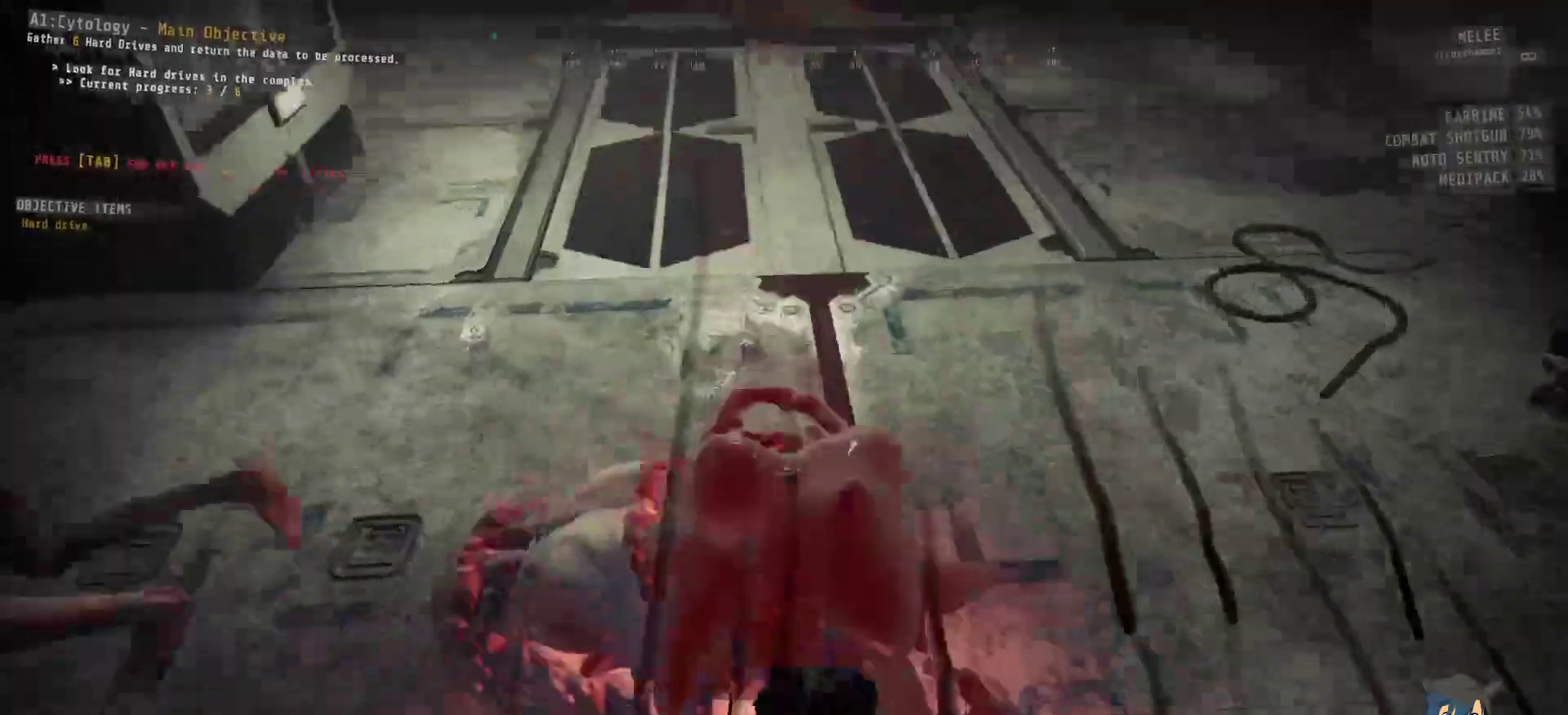
{"keys": [], "mouse": [], "events": []}
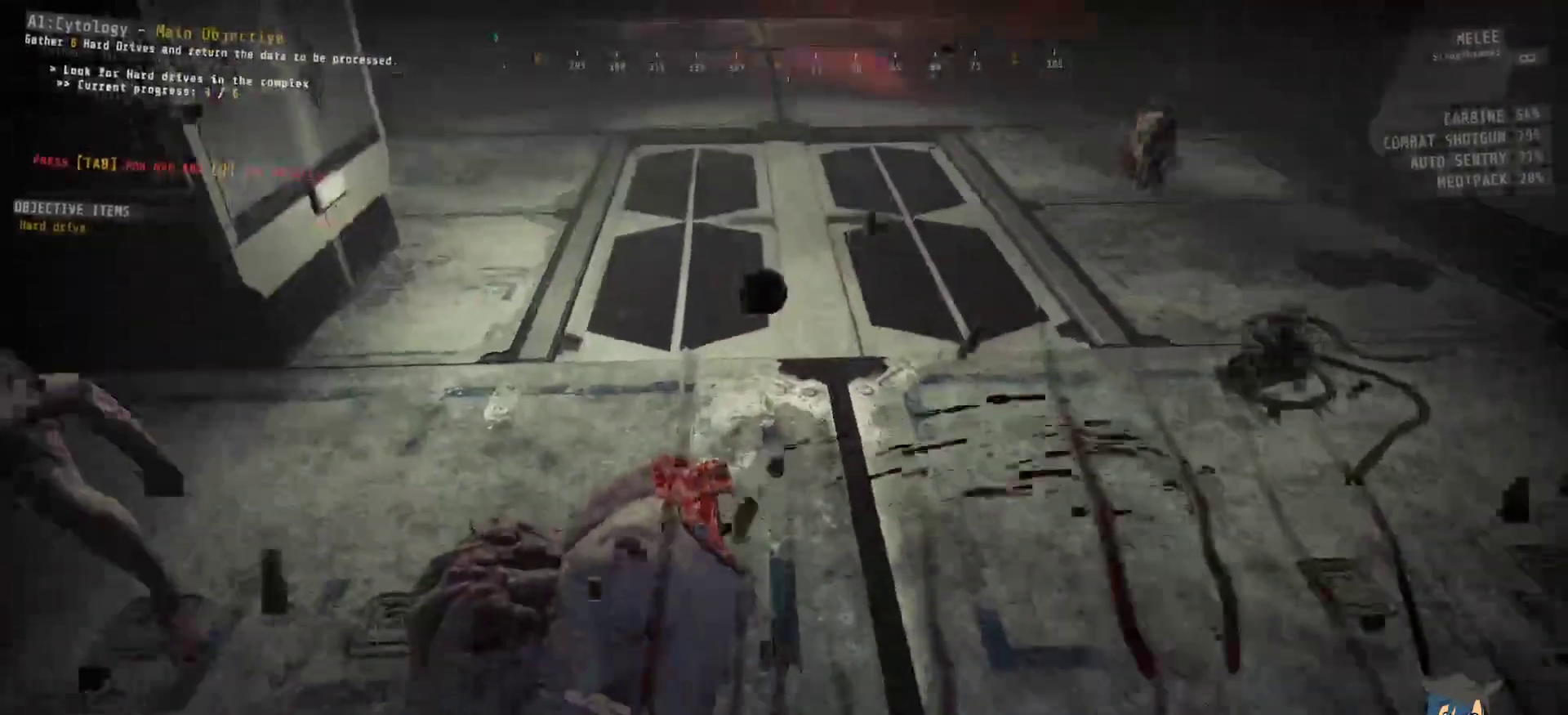
{"keys": ["w"], "mouse": ["left"], "events": [[434, "mouse_left", "down"], [500, "w", "down"]]}
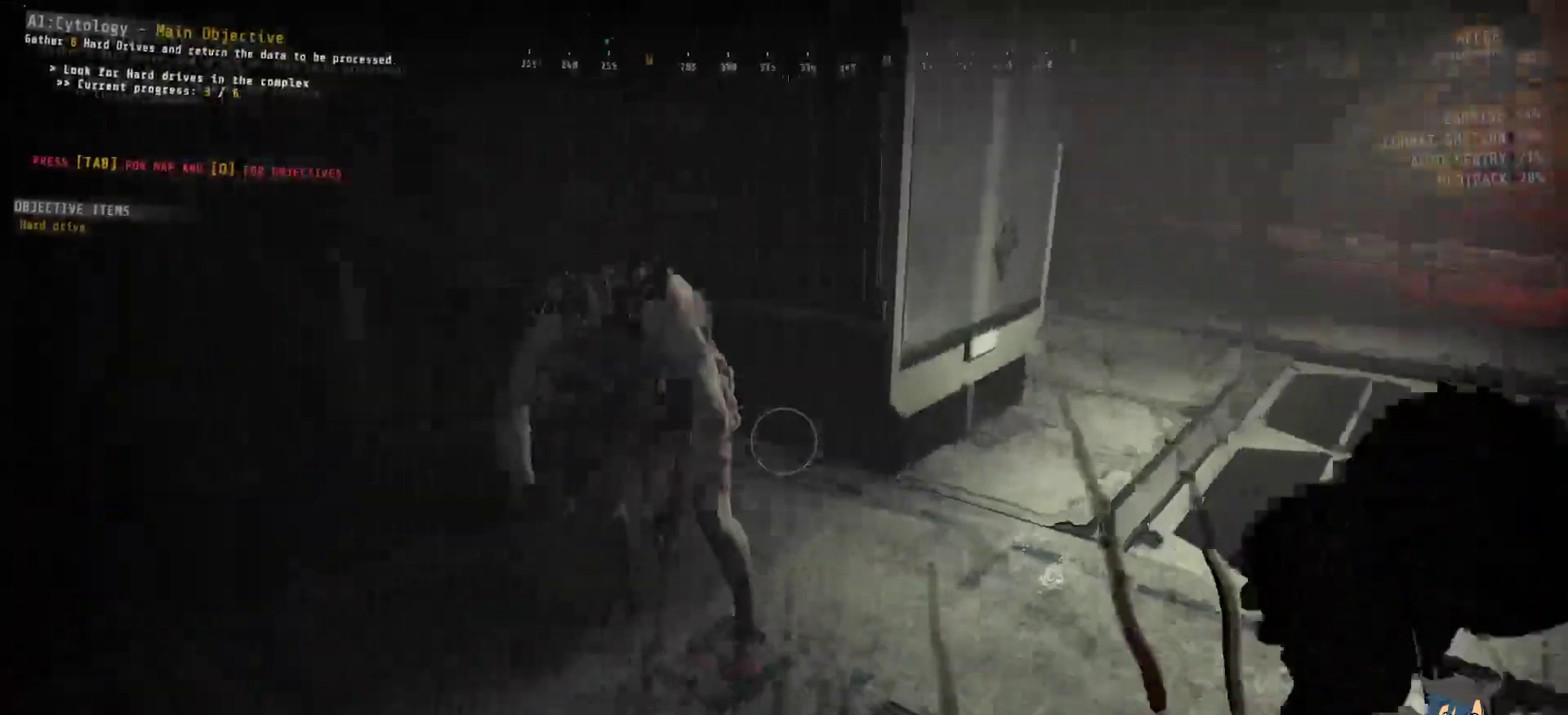
{"keys": ["d"], "mouse": [], "events": [[100, "mouse_left", "up"], [400, "d", "down"], [484, "w", "up"]]}
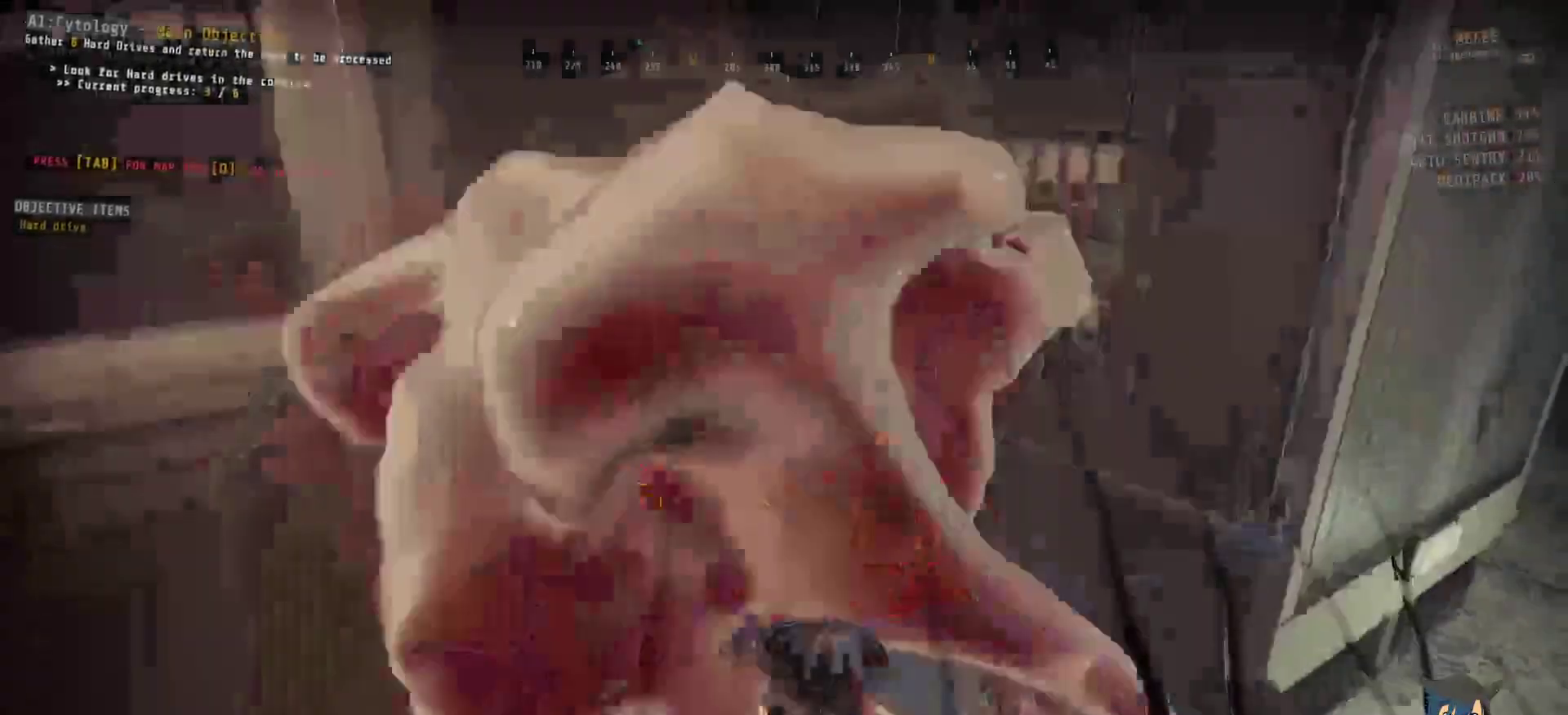
{"keys": [], "mouse": [], "events": [[367, "d", "up"]]}
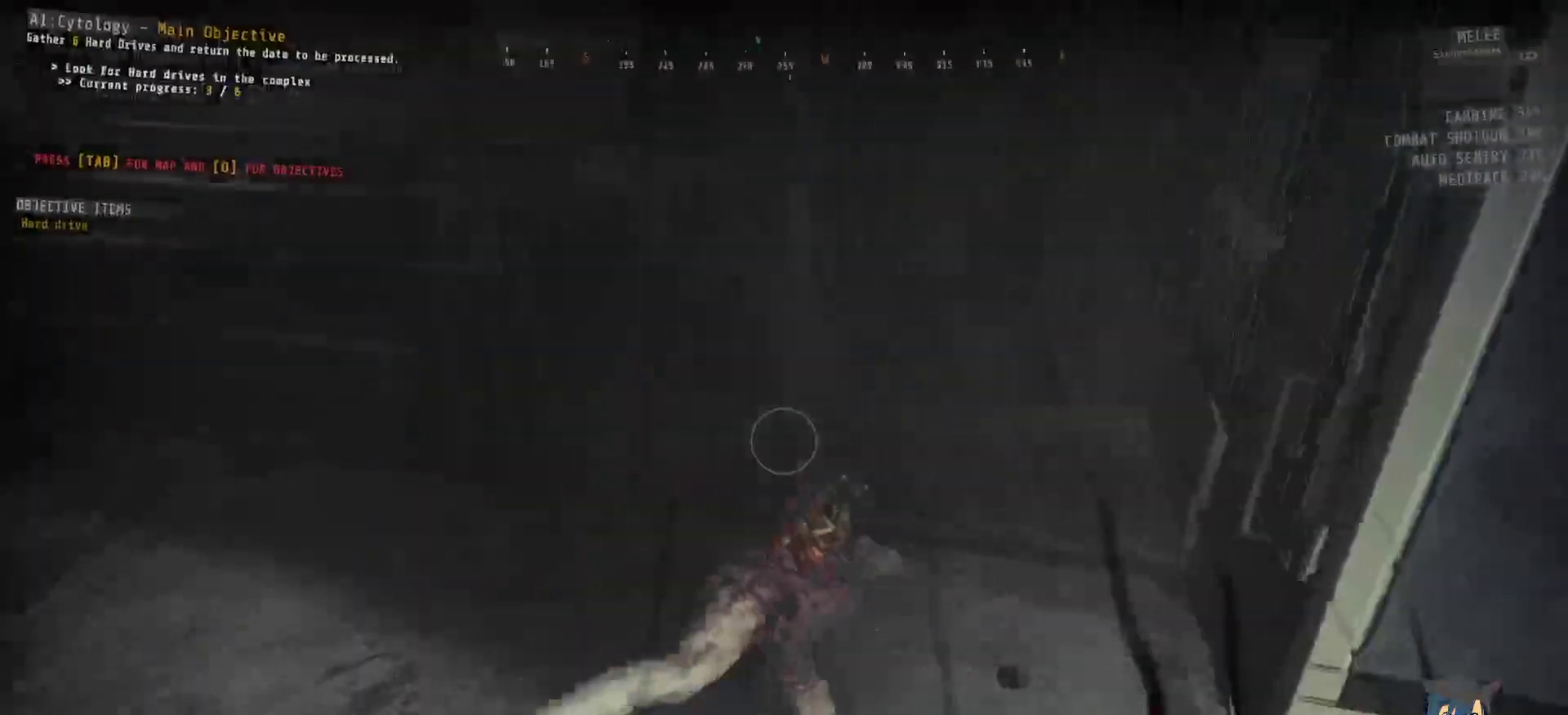
{"keys": [], "mouse": [], "events": []}
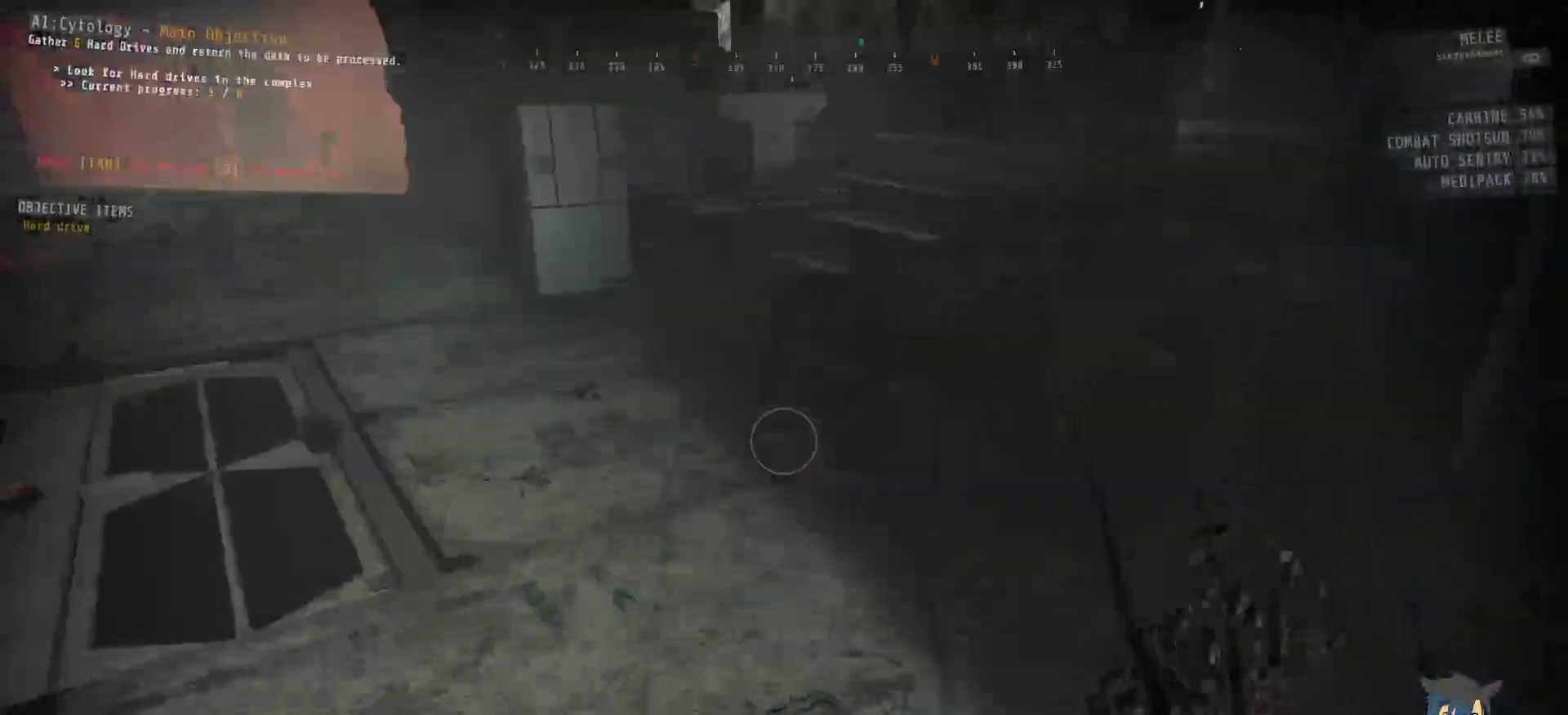
{"keys": [], "mouse": [], "events": []}
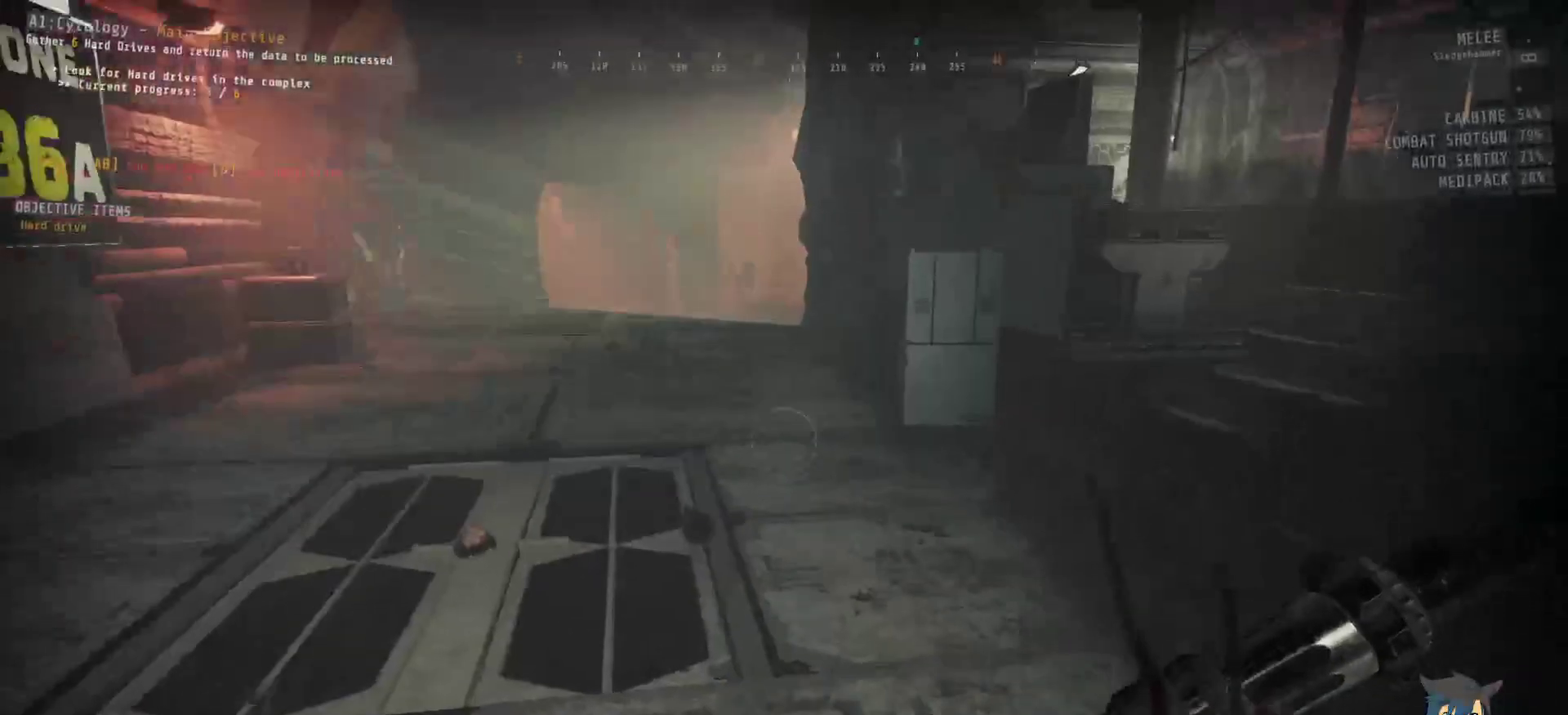
{"keys": [], "mouse": [], "events": []}
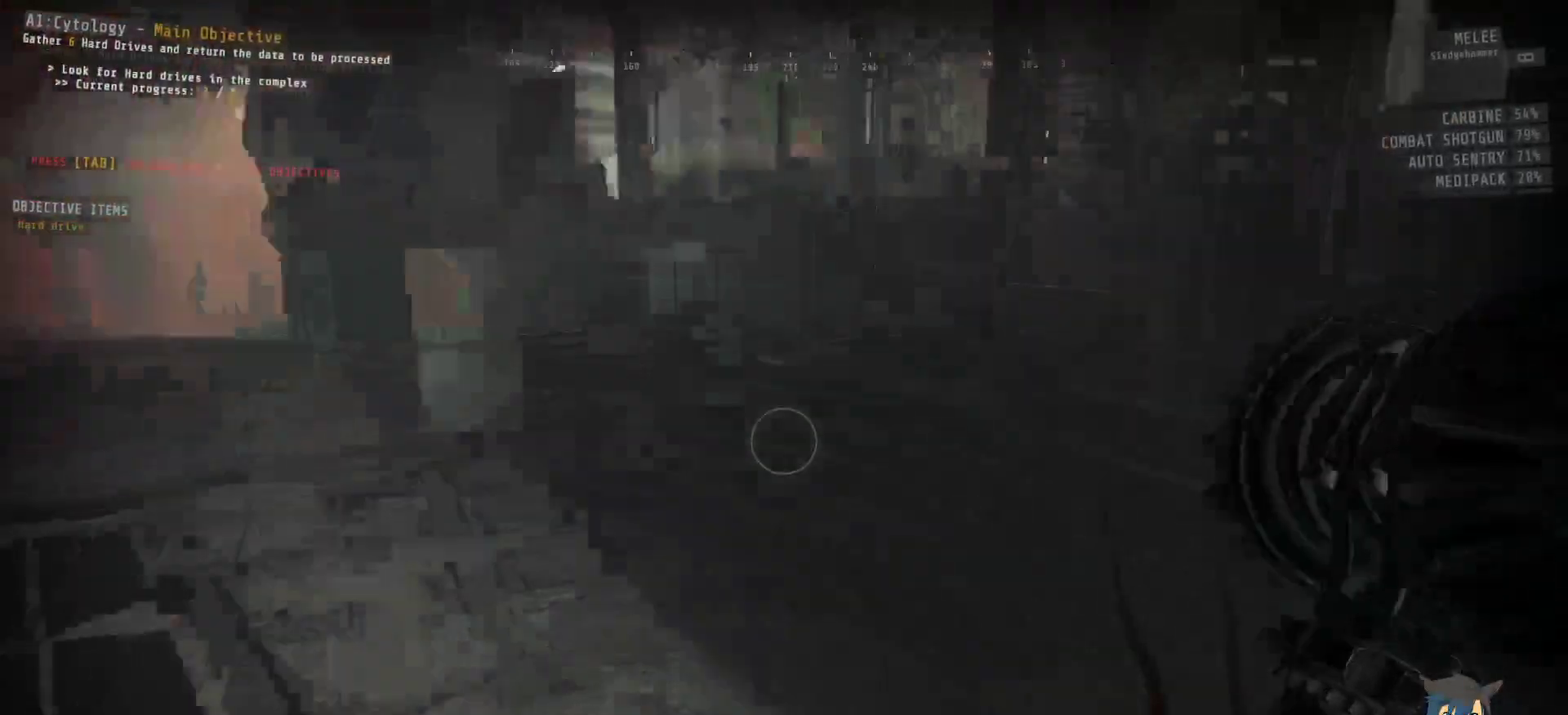
{"keys": [], "mouse": [], "events": []}
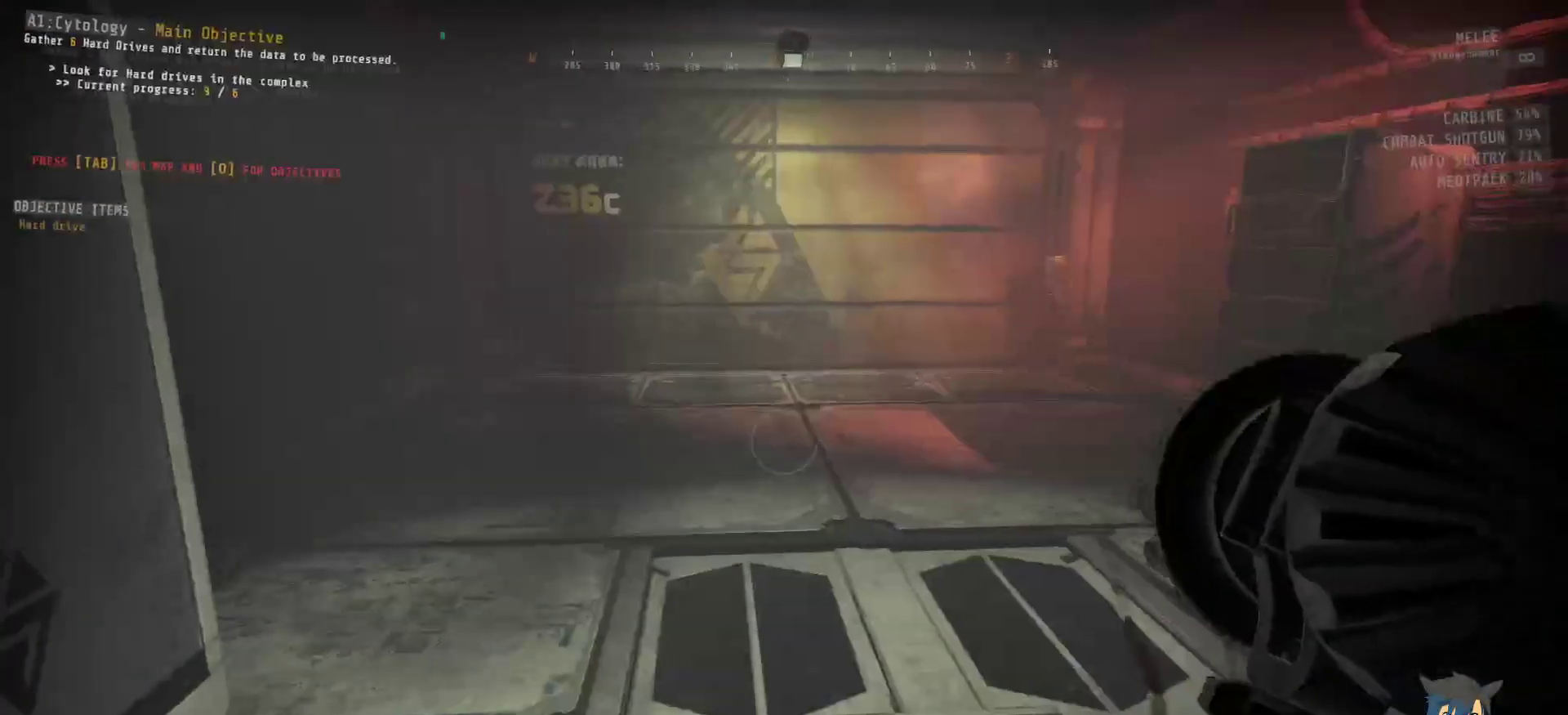
{"keys": [], "mouse": [], "events": []}
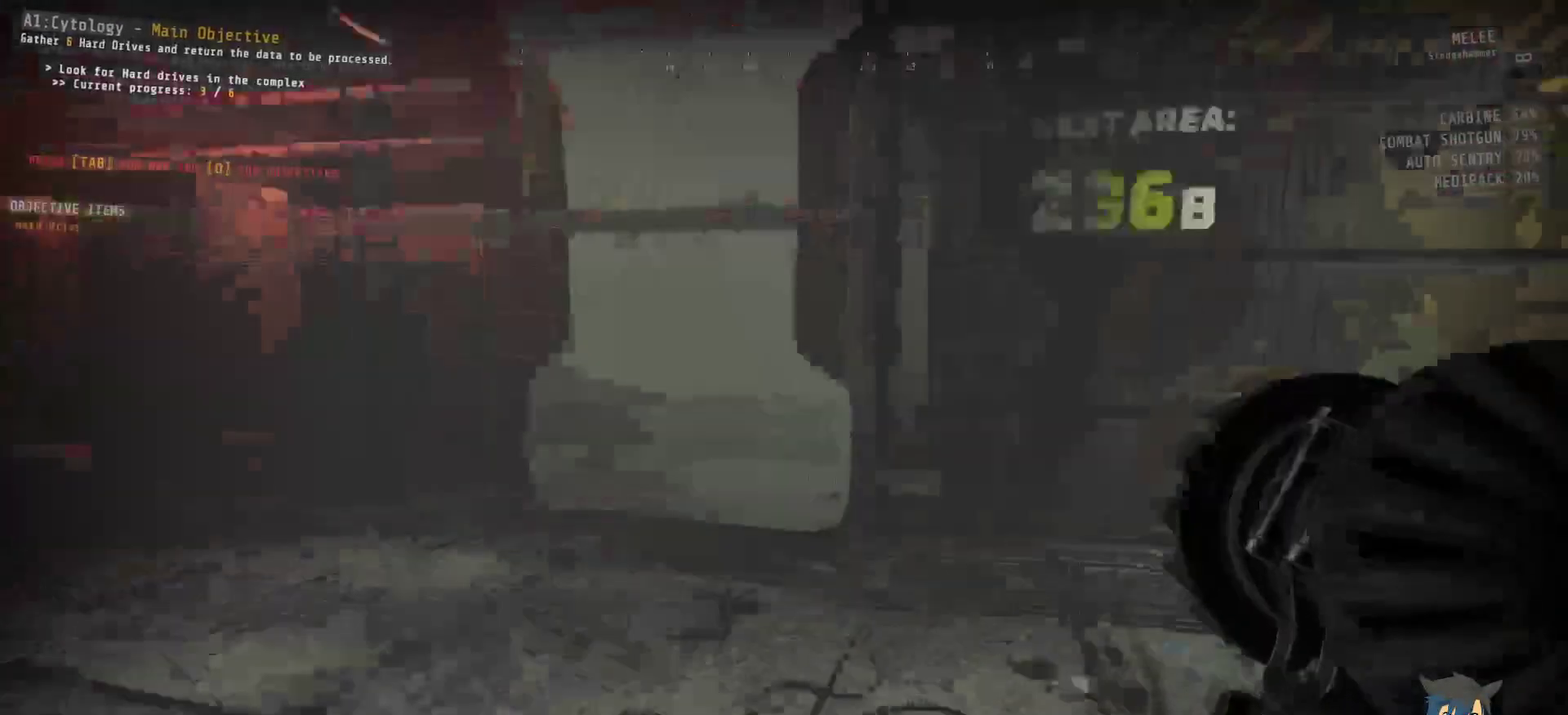
{"keys": ["w"], "mouse": [], "events": [[334, "w", "down"]]}
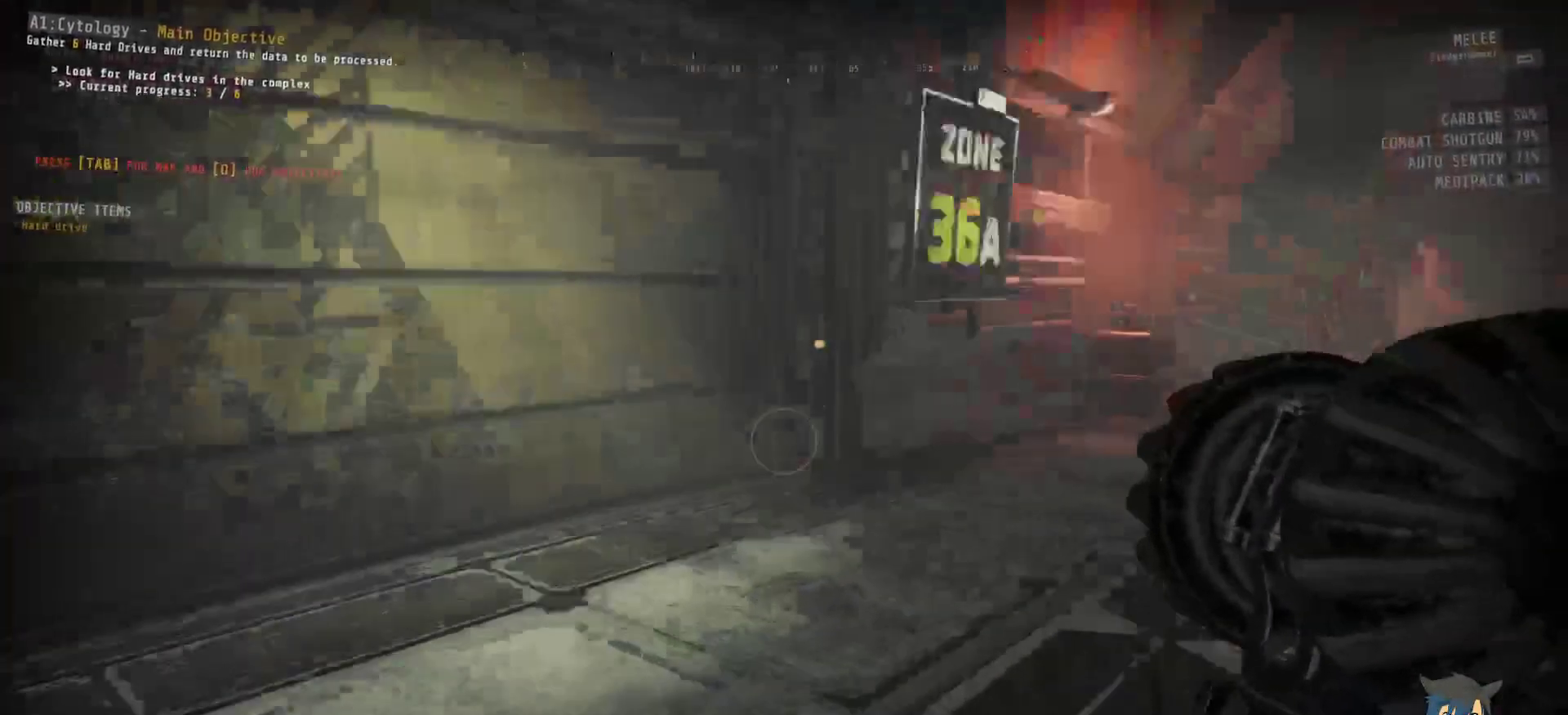
{"keys": ["a", "w"], "mouse": [], "events": [[367, "a", "down"]]}
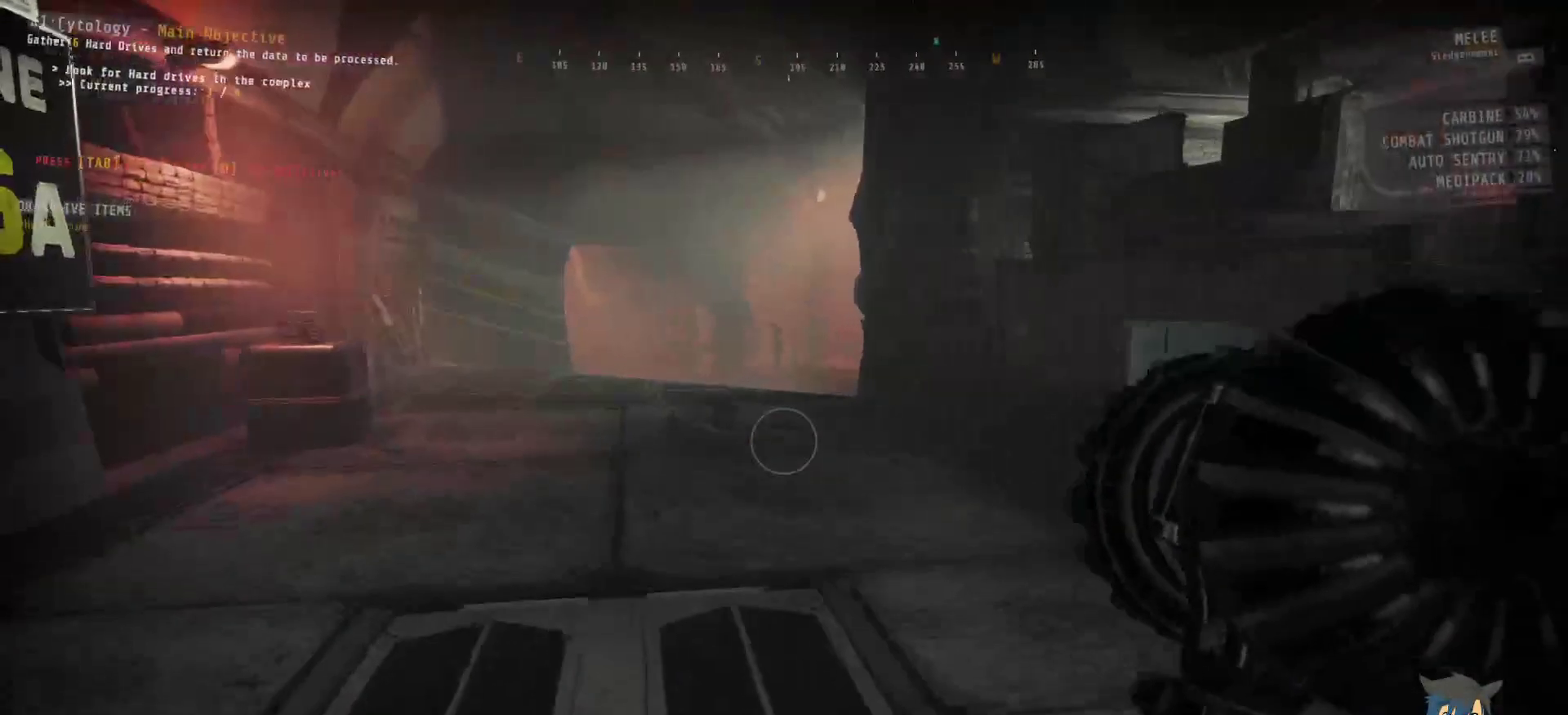
{"keys": ["a", "w"], "mouse": [], "events": []}
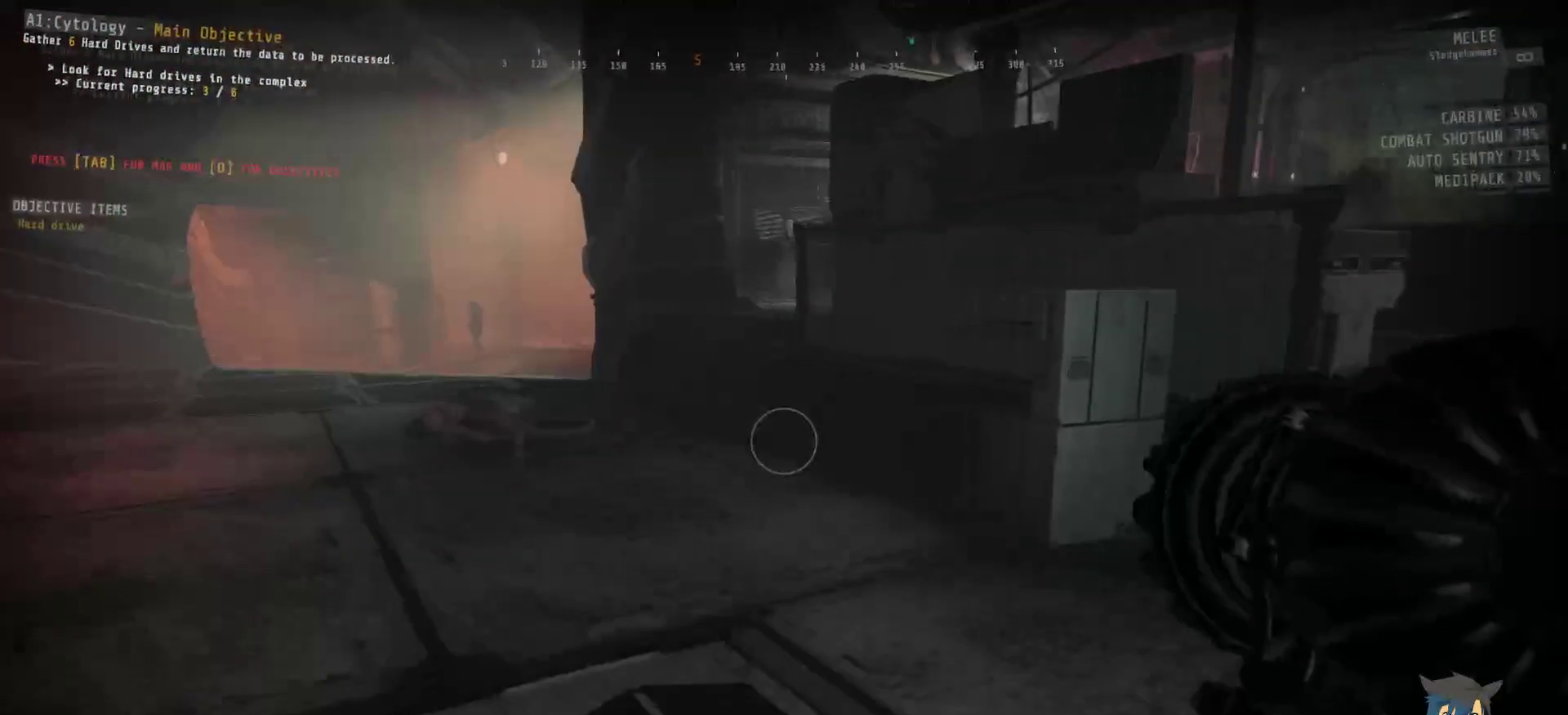
{"keys": ["a", "w"], "mouse": [], "events": []}
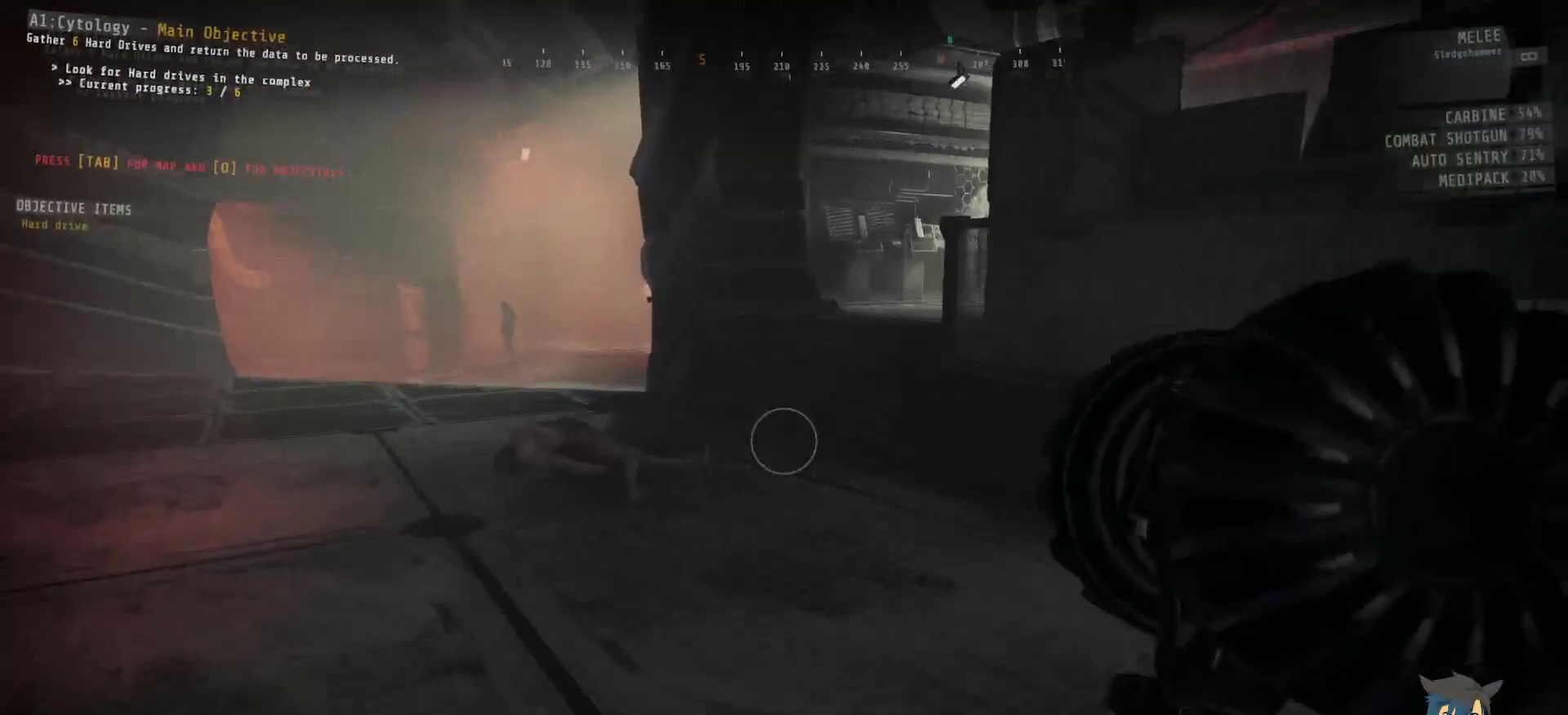
{"keys": ["a", "ctrl", "w"], "mouse": [], "events": [[450, "ctrl", "down"]]}
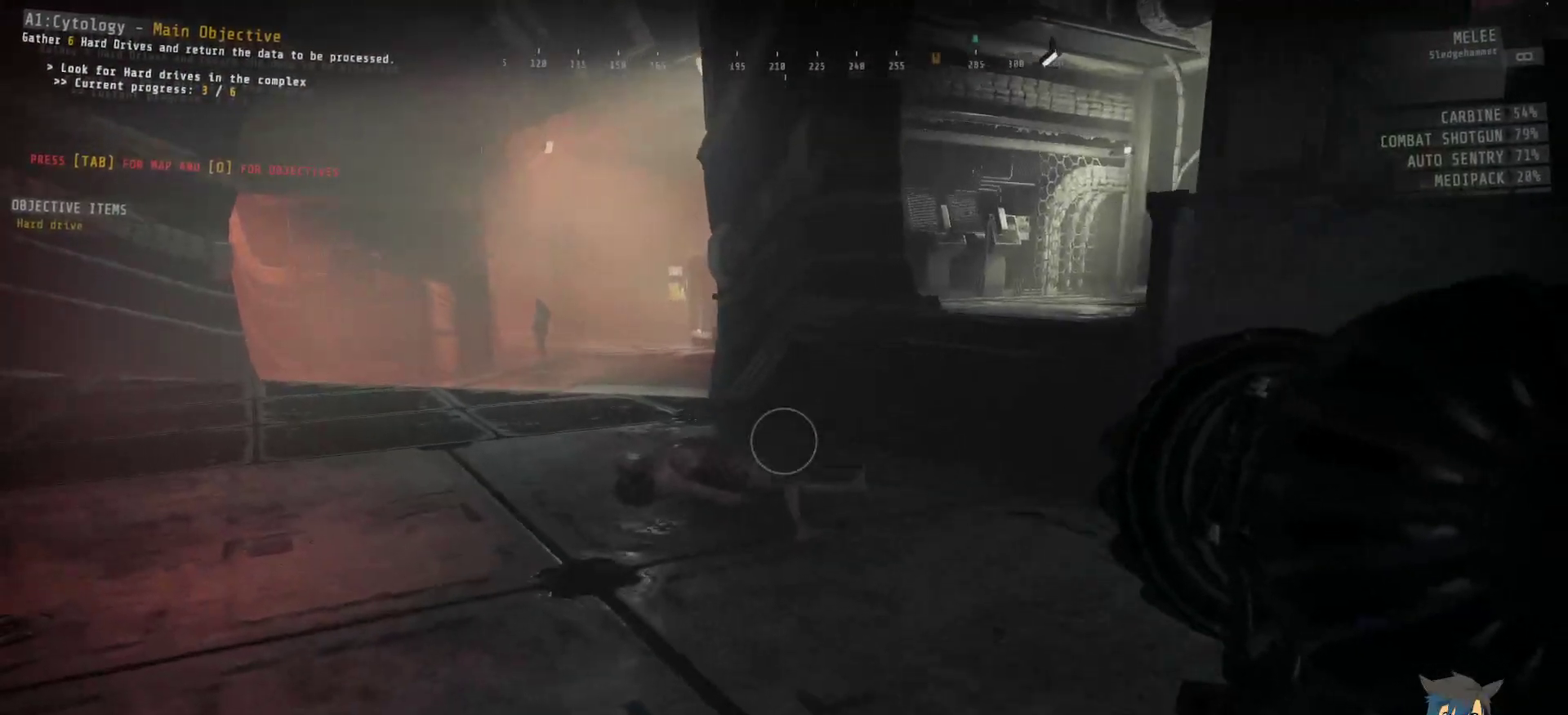
{"keys": ["a", "ctrl", "w"], "mouse": [], "events": []}